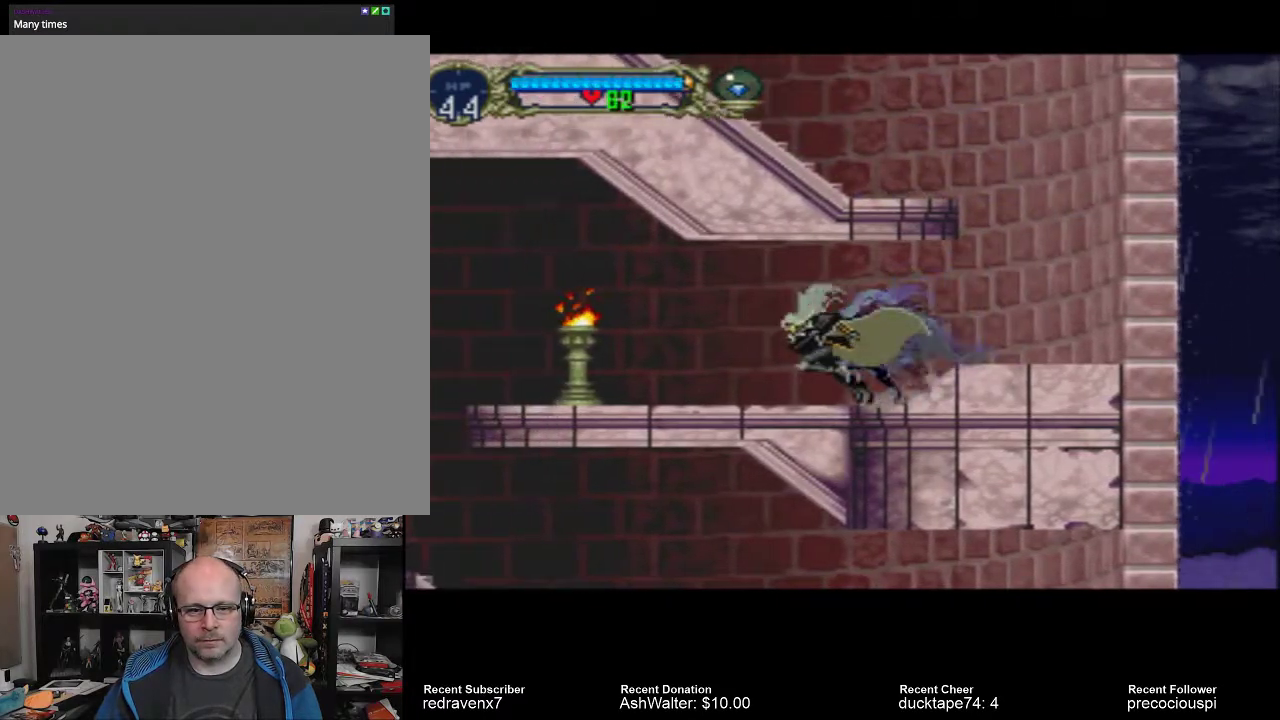
Gameplay with a controller (PlayStation layout); each line is a JSON object with the inputs held at the frame after it. "events" lists button and stick changes between this image and that frame as [ms after this image, input, new state], when the widget could be followed in between. Not read: L3 R3 left_stick right_stick.
{"buttons": ["SQUARE"], "events": [[433, "SQUARE", "down"]]}
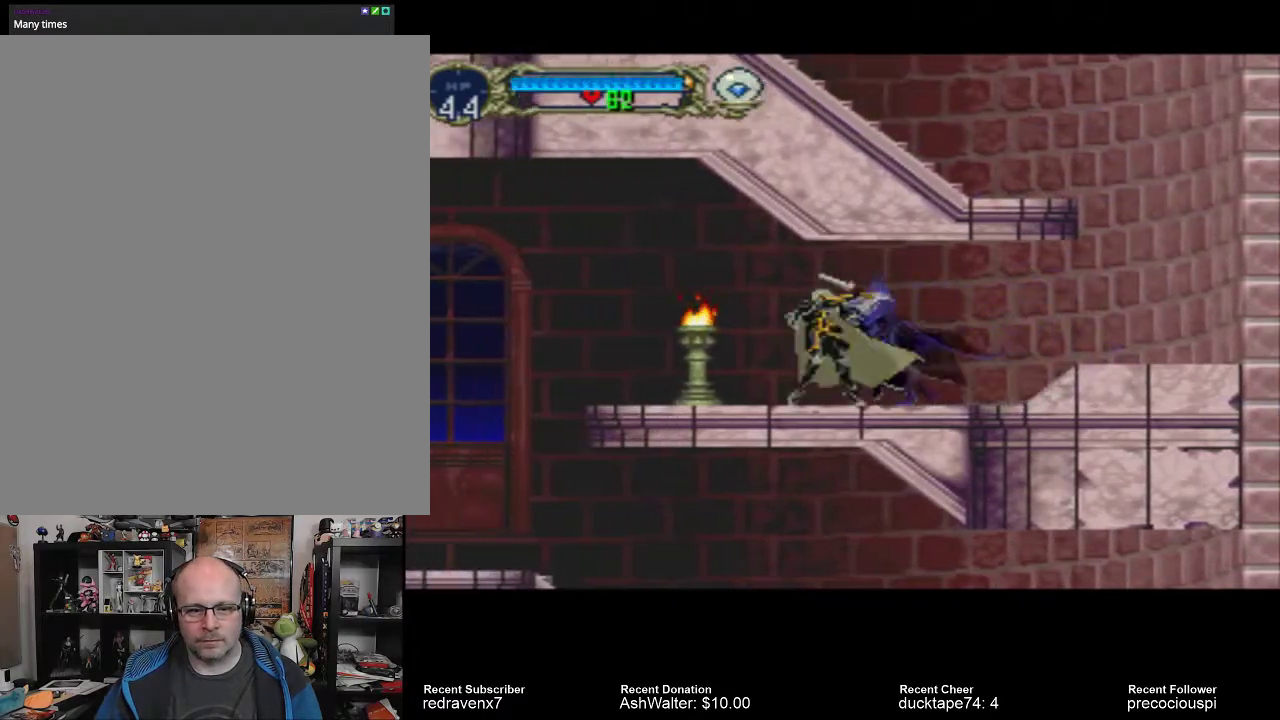
{"buttons": [], "events": [[67, "SQUARE", "up"]]}
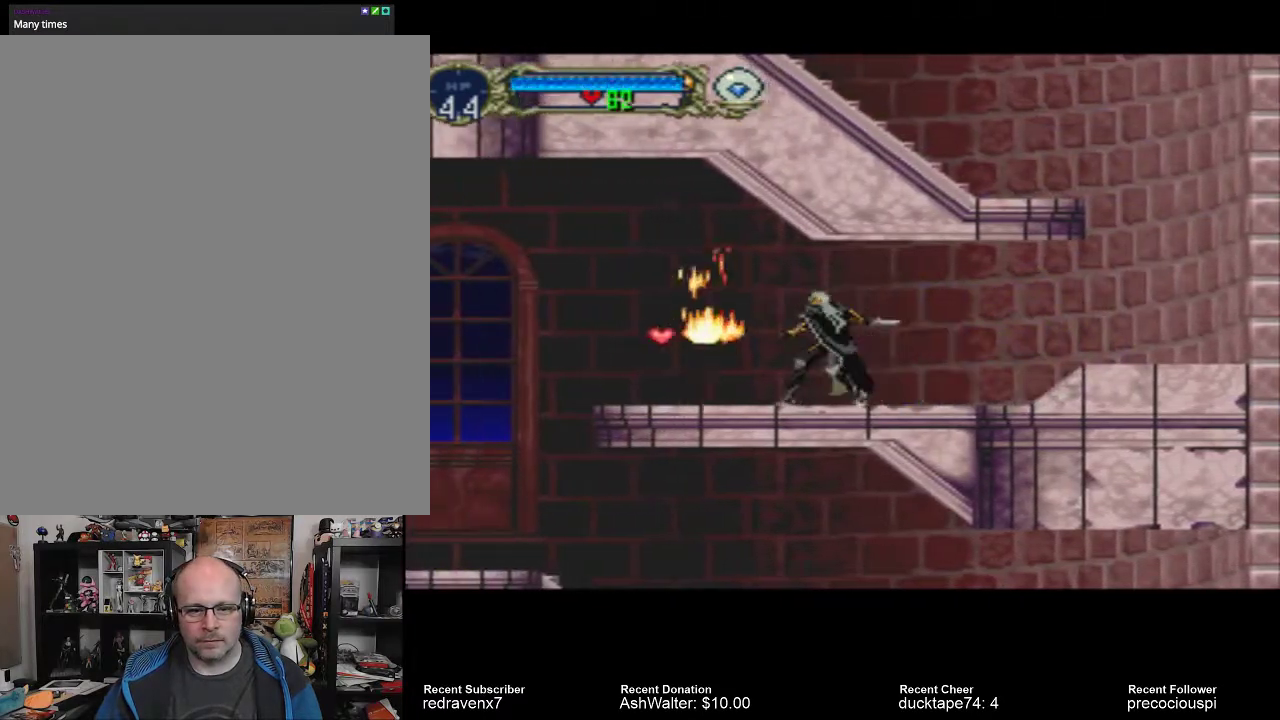
{"buttons": [], "events": []}
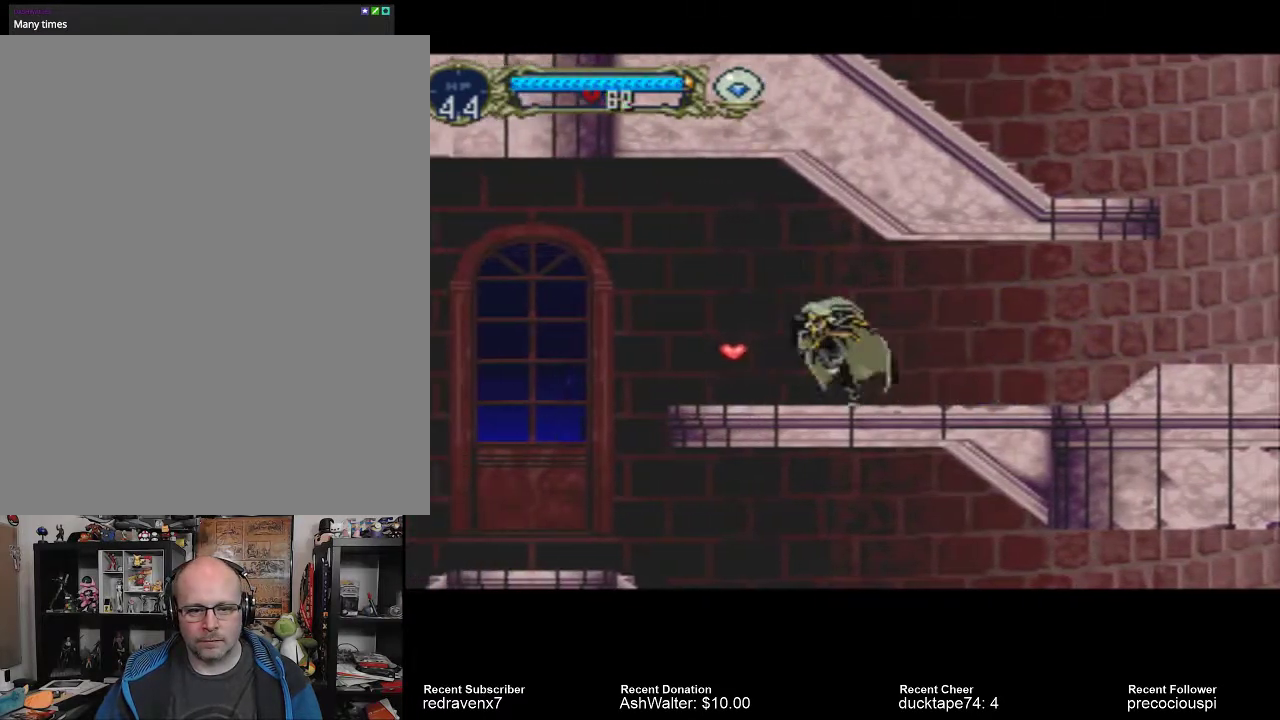
{"buttons": [], "events": []}
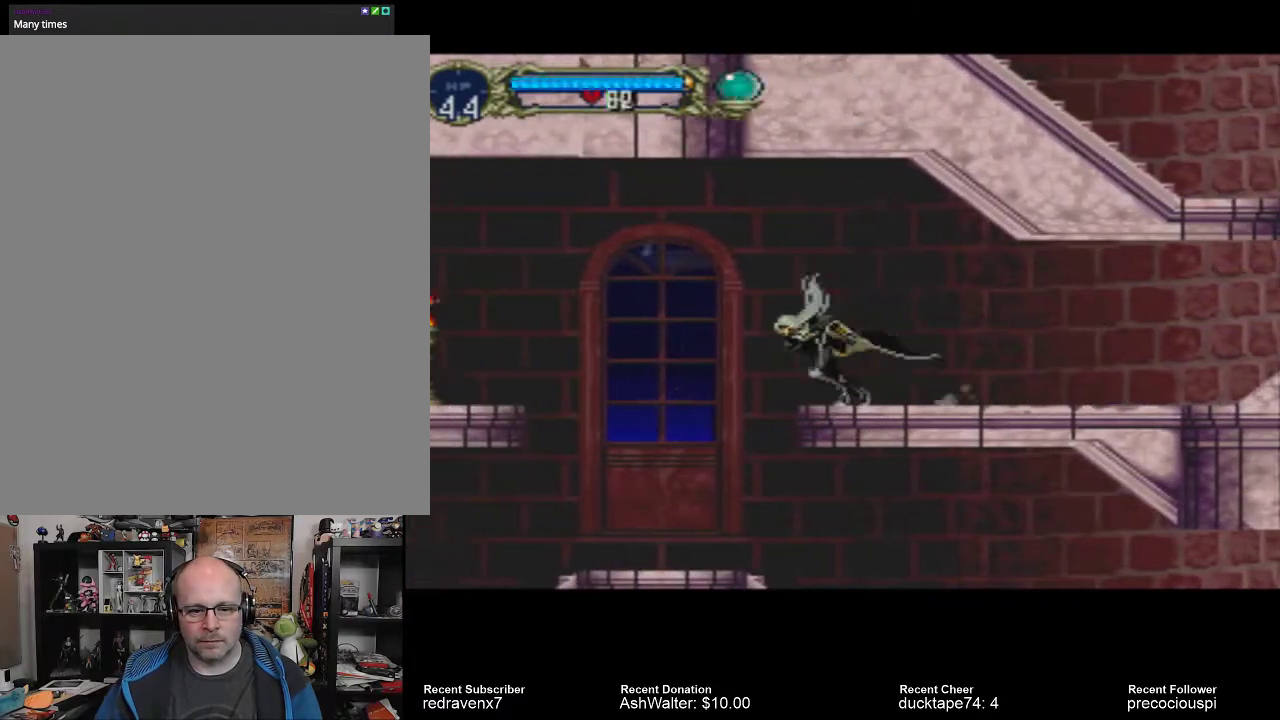
{"buttons": [], "events": []}
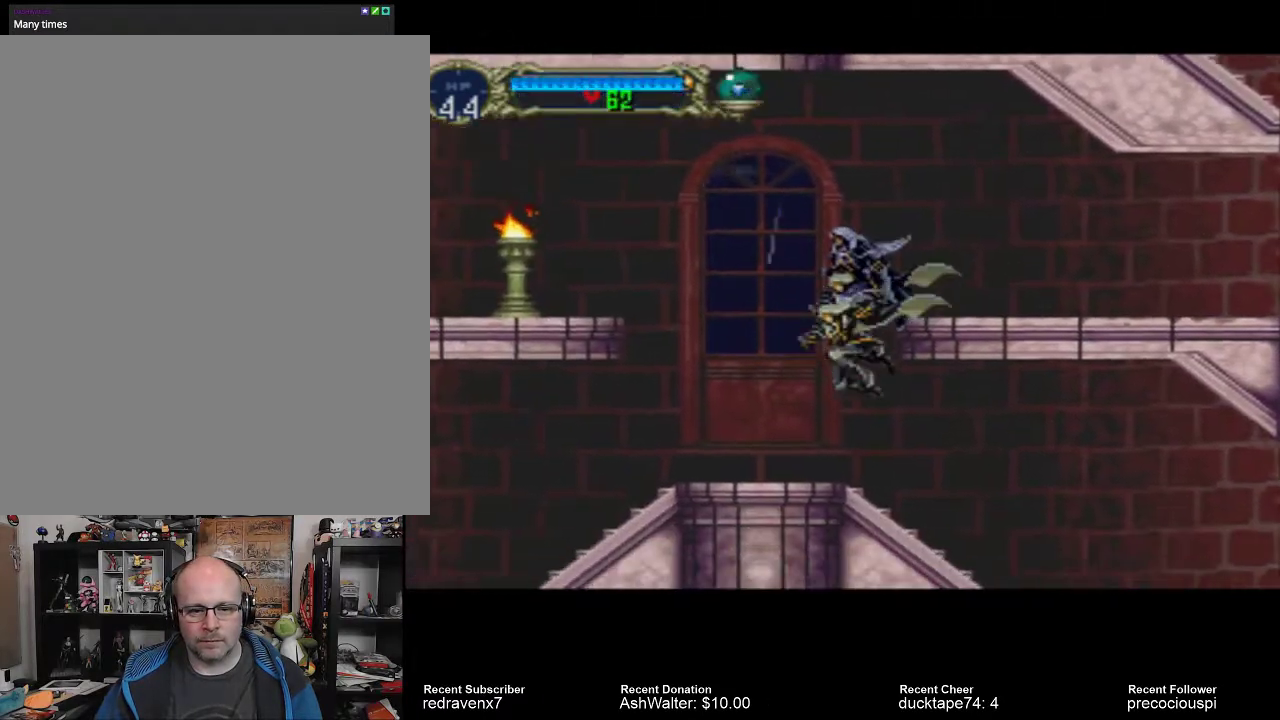
{"buttons": [], "events": []}
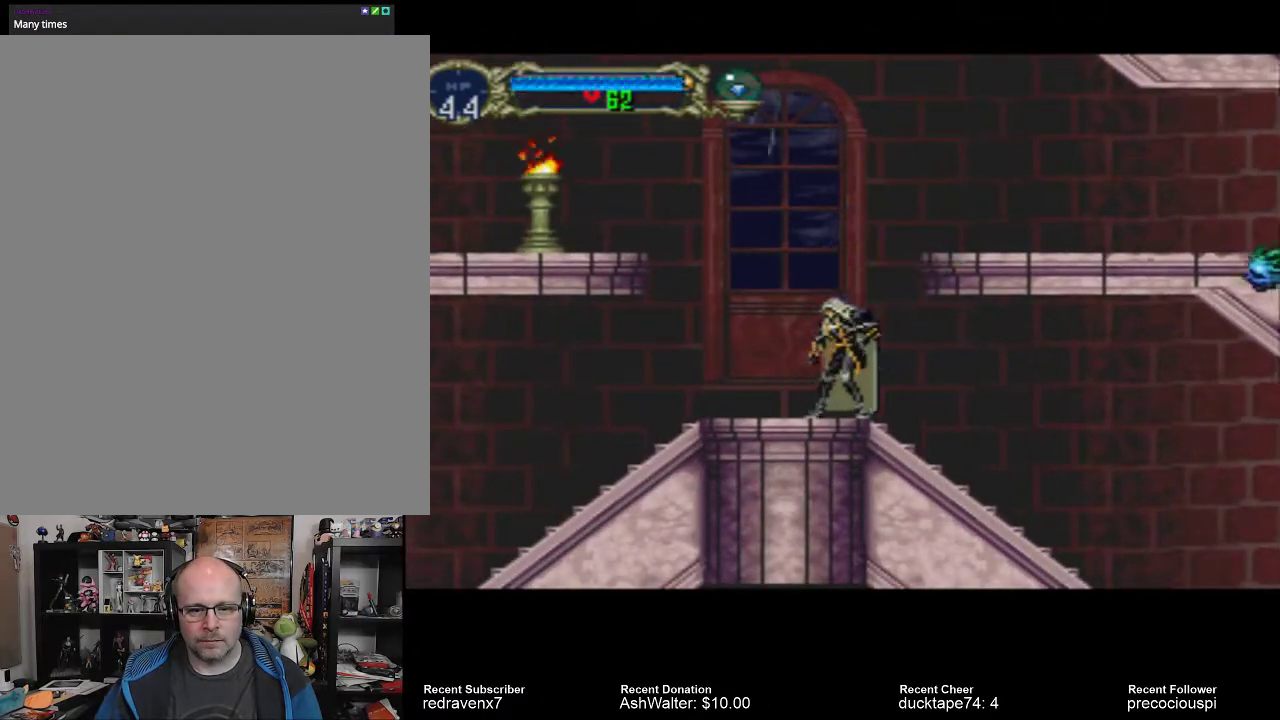
{"buttons": ["CROSS"], "events": [[233, "CROSS", "down"]]}
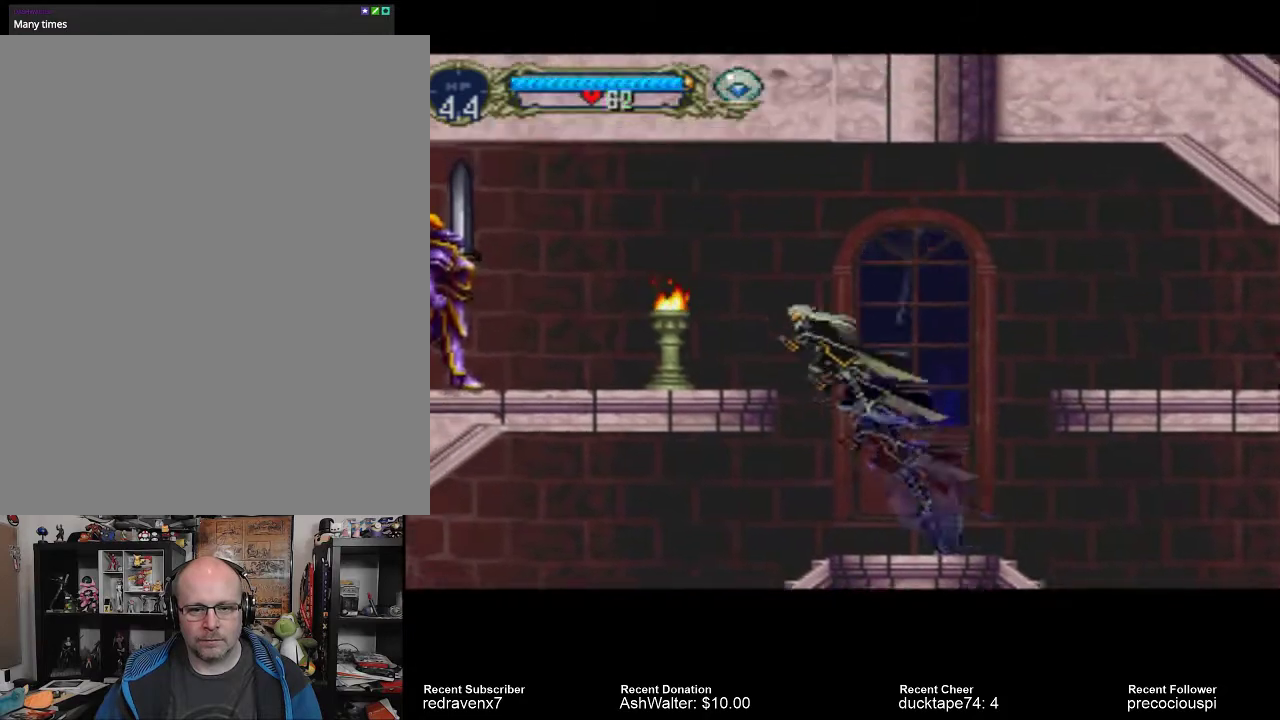
{"buttons": ["SQUARE"], "events": [[267, "CROSS", "up"], [400, "SQUARE", "down"]]}
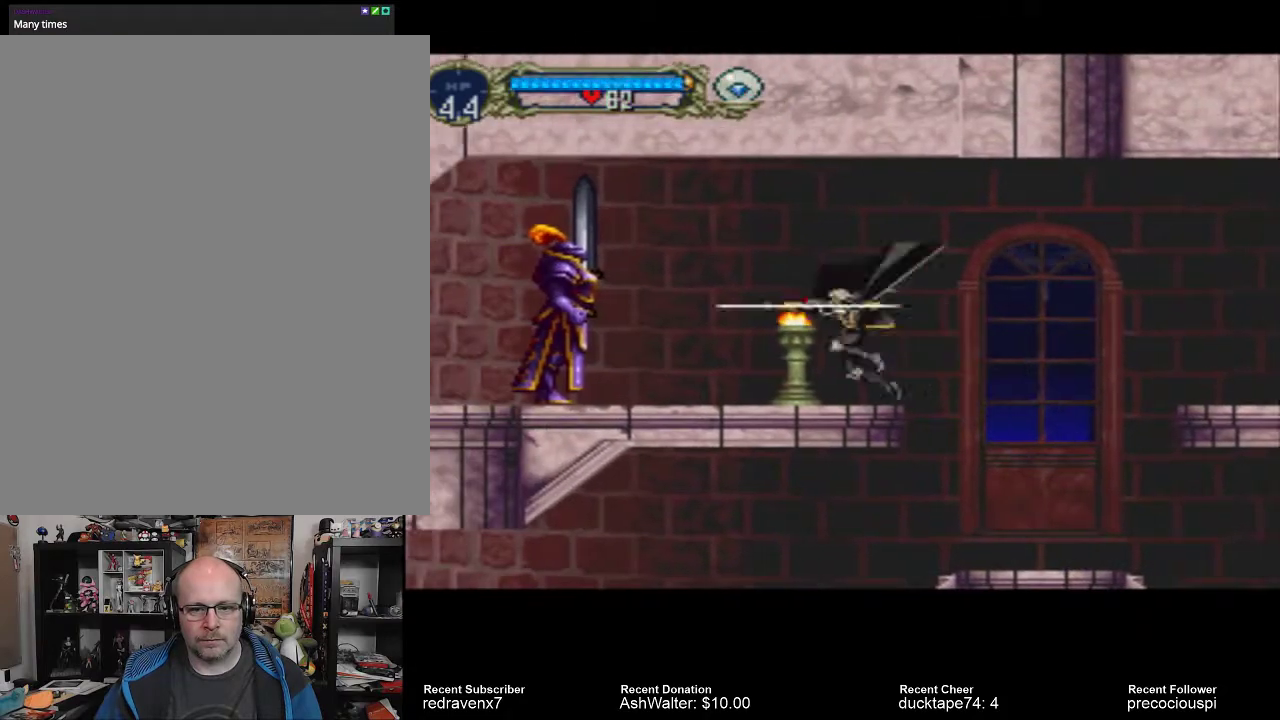
{"buttons": [], "events": [[33, "SQUARE", "up"]]}
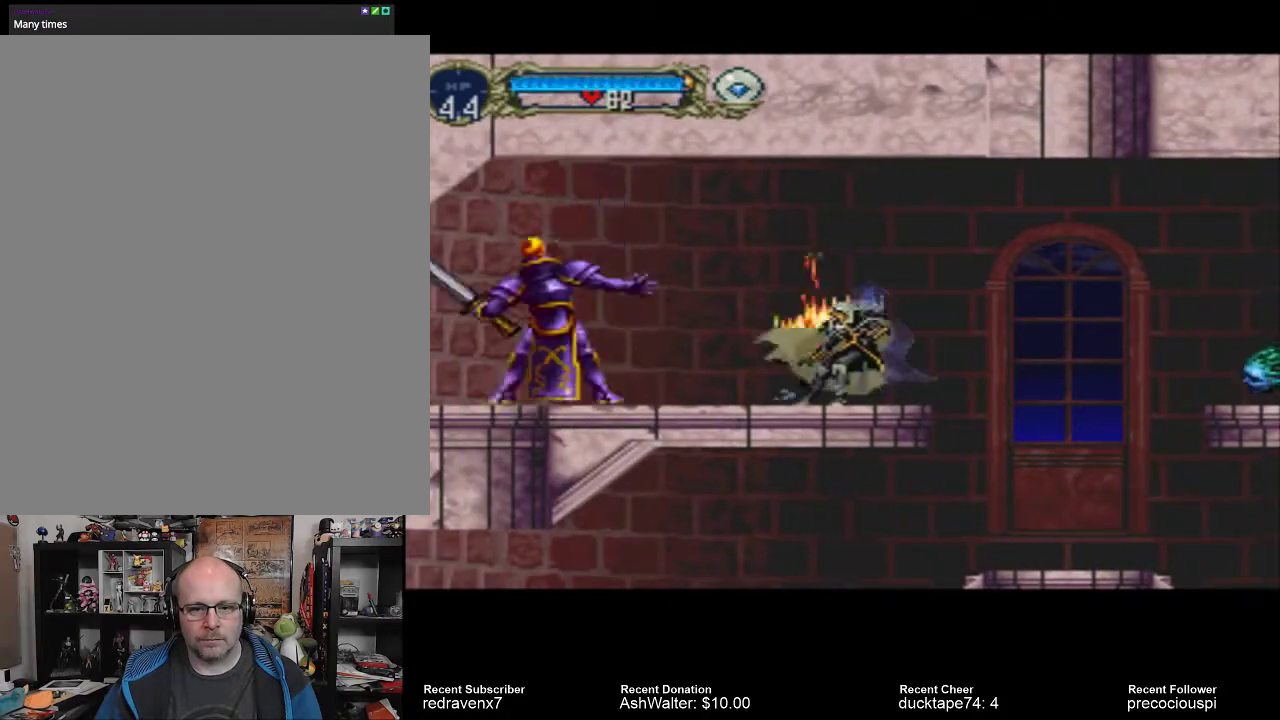
{"buttons": [], "events": []}
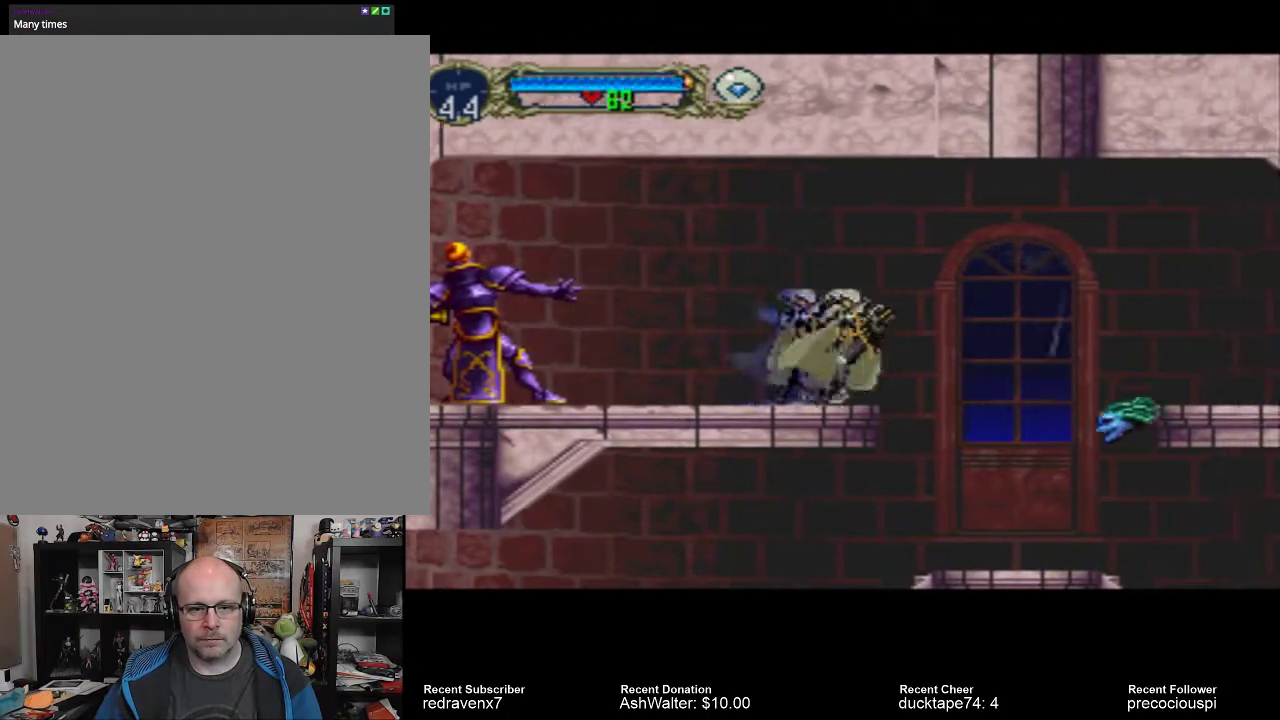
{"buttons": ["SQUARE"], "events": [[367, "SQUARE", "down"]]}
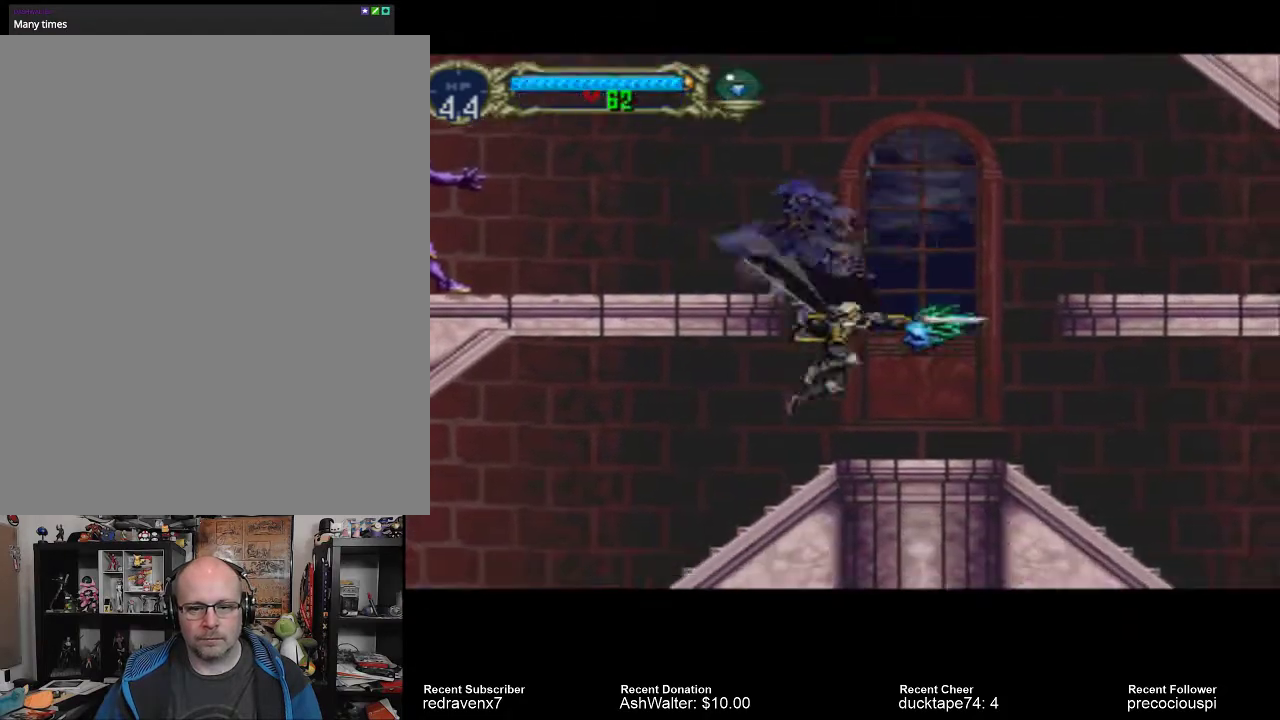
{"buttons": [], "events": [[33, "SQUARE", "up"]]}
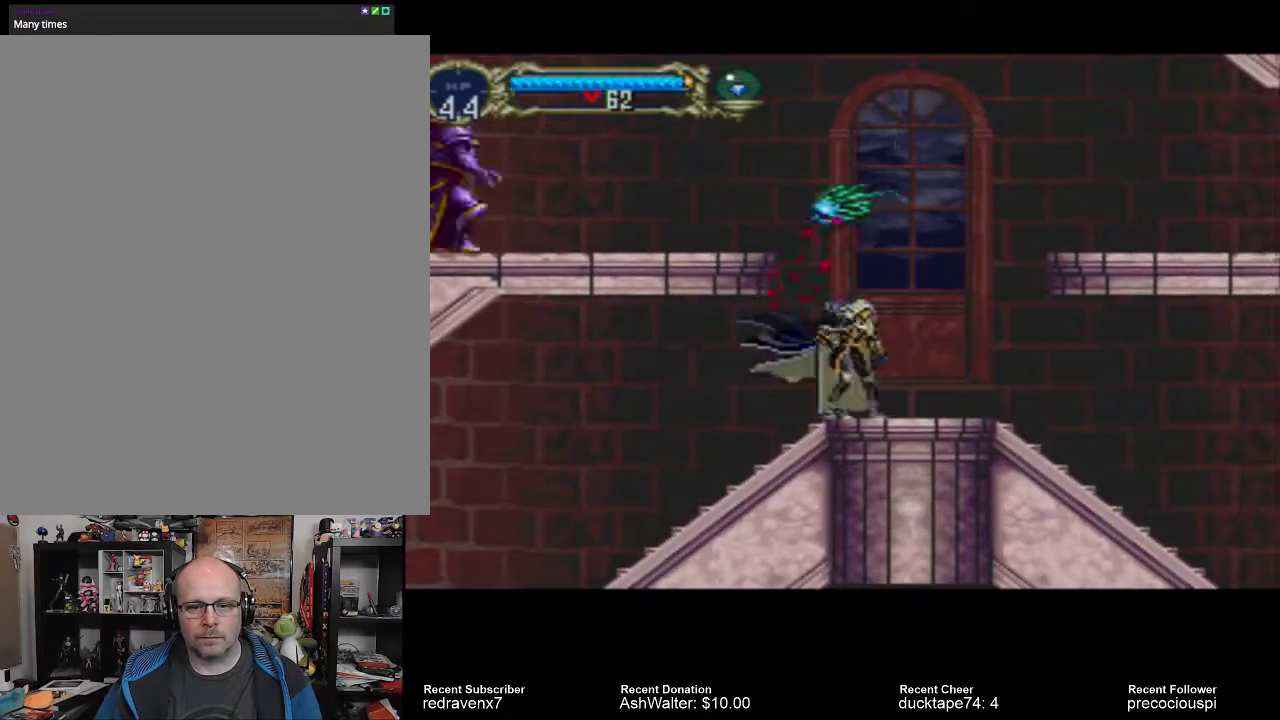
{"buttons": [], "events": []}
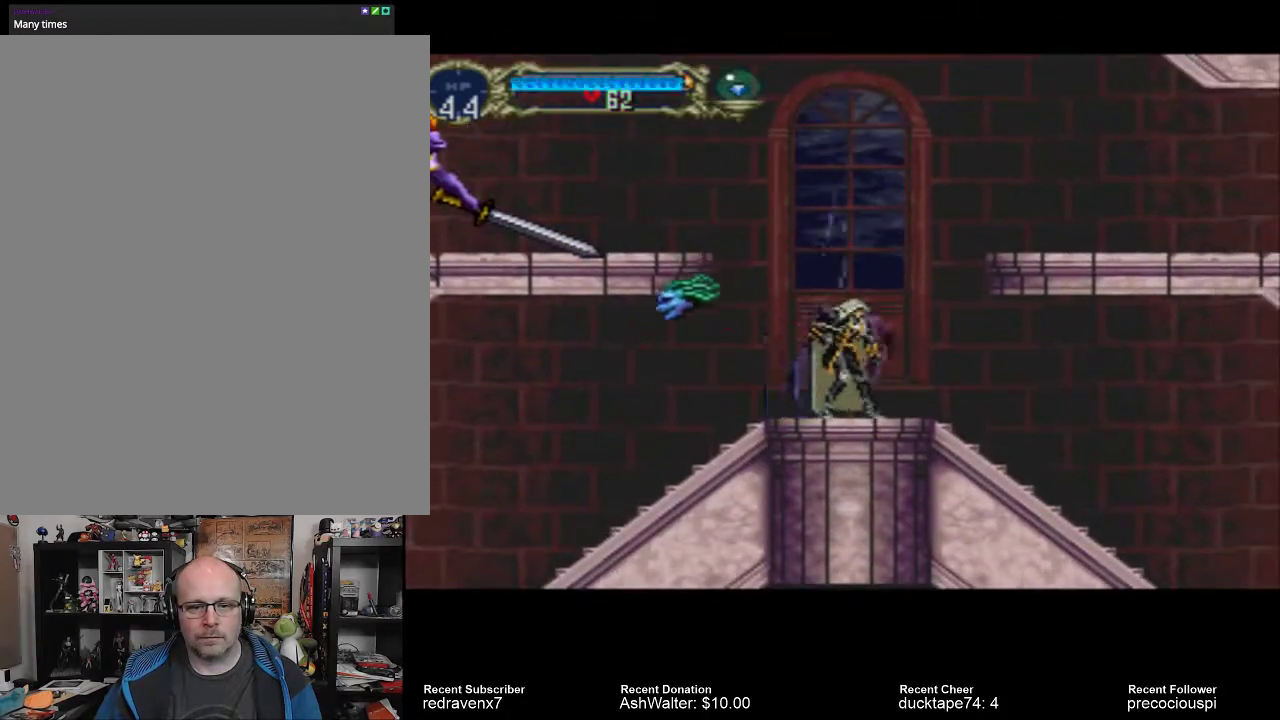
{"buttons": [], "events": [[133, "SQUARE", "down"], [267, "SQUARE", "up"]]}
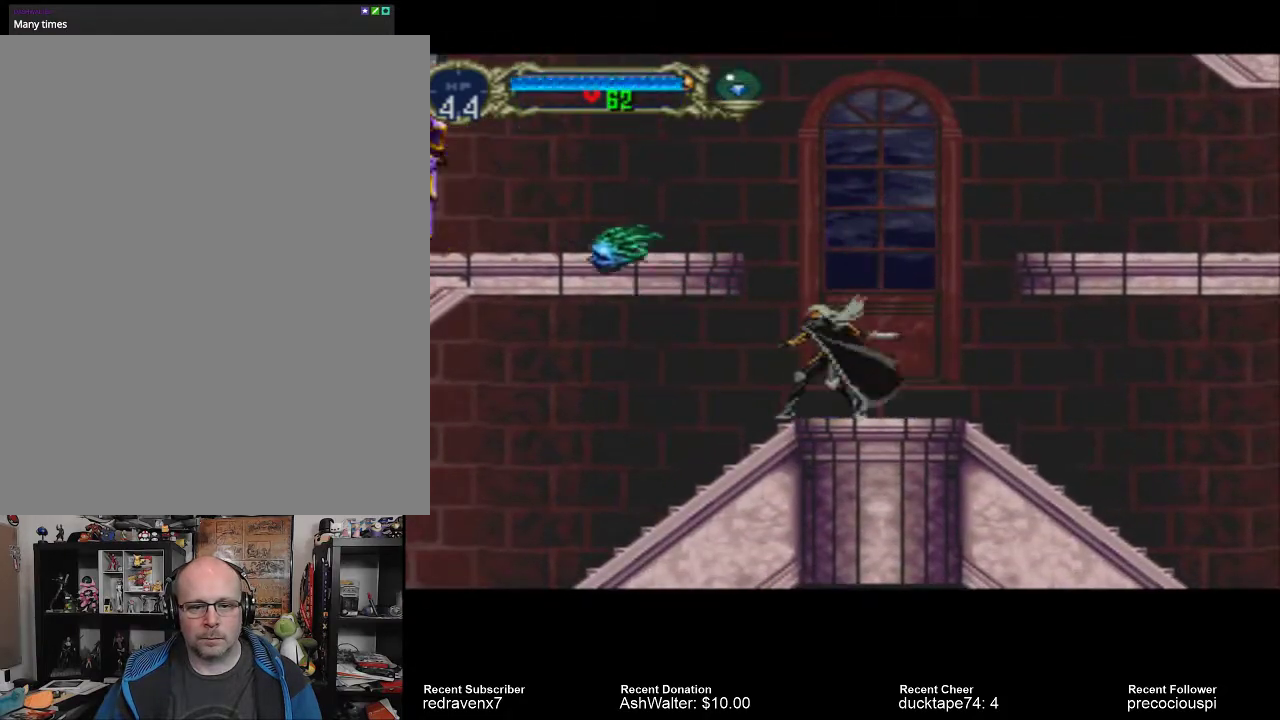
{"buttons": [], "events": []}
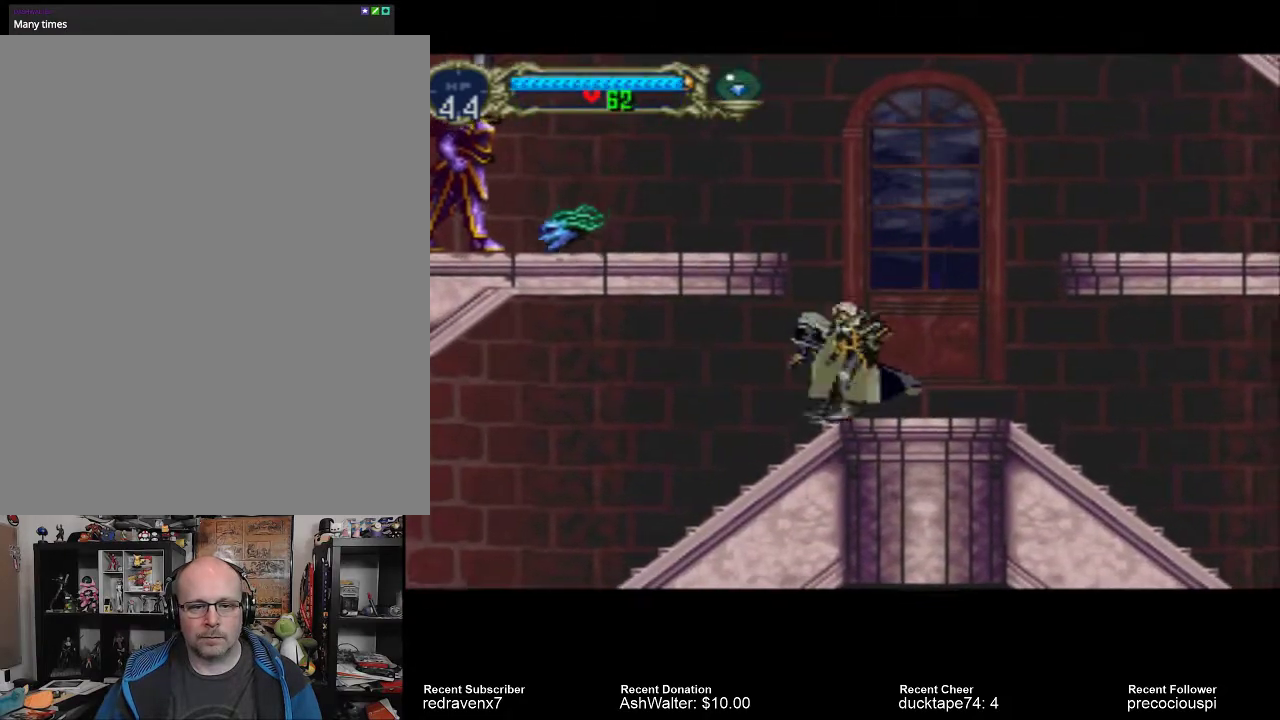
{"buttons": [], "events": []}
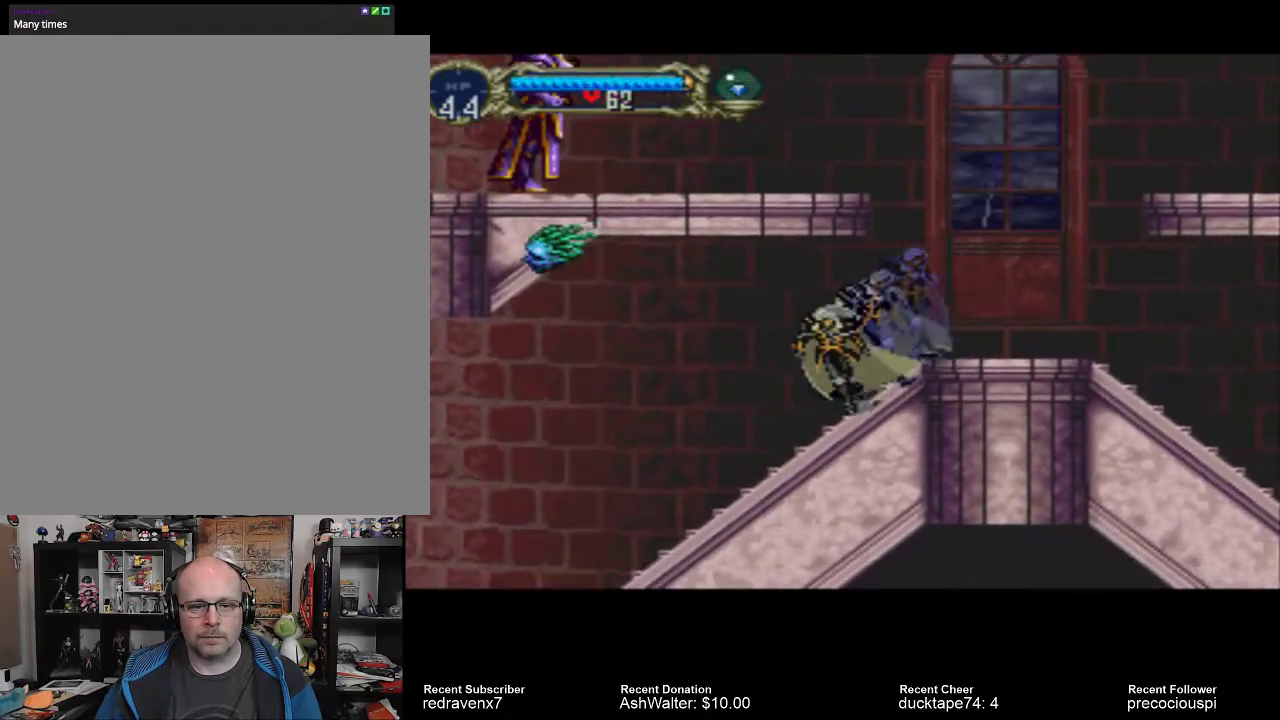
{"buttons": ["CROSS"], "events": [[433, "CROSS", "down"]]}
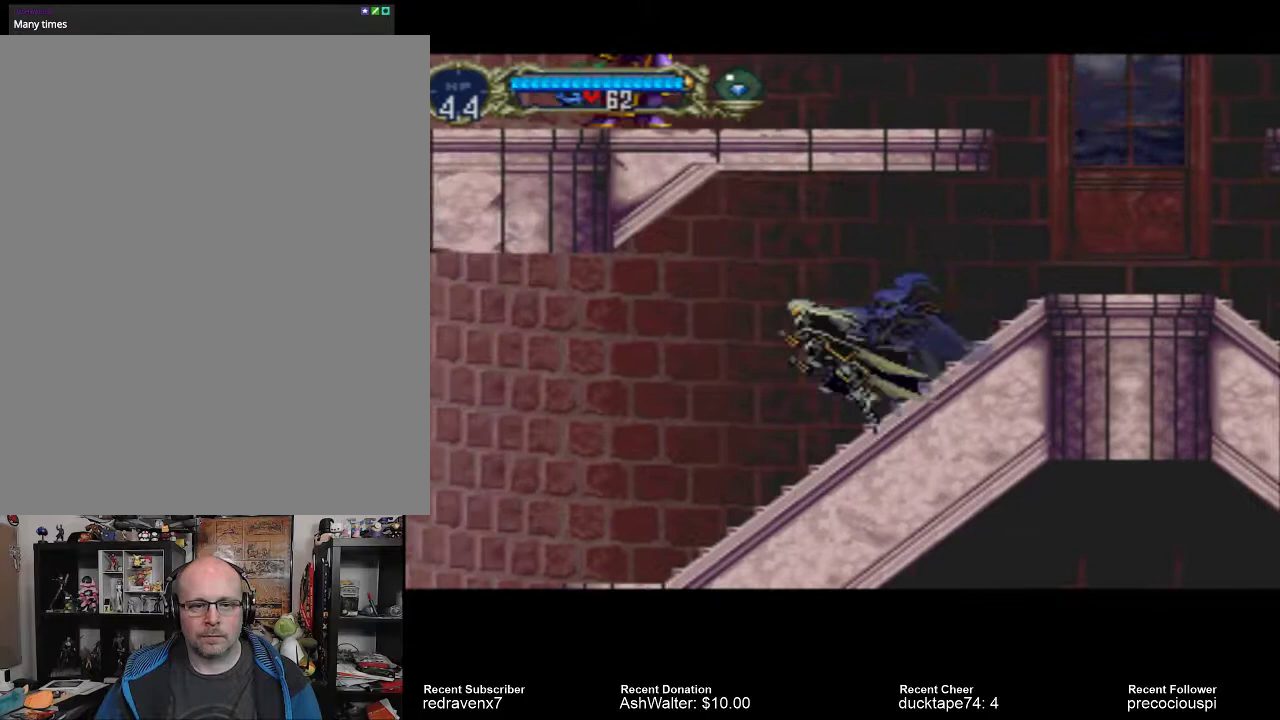
{"buttons": [], "events": [[300, "CROSS", "up"], [300, "SQUARE", "down"], [467, "SQUARE", "up"]]}
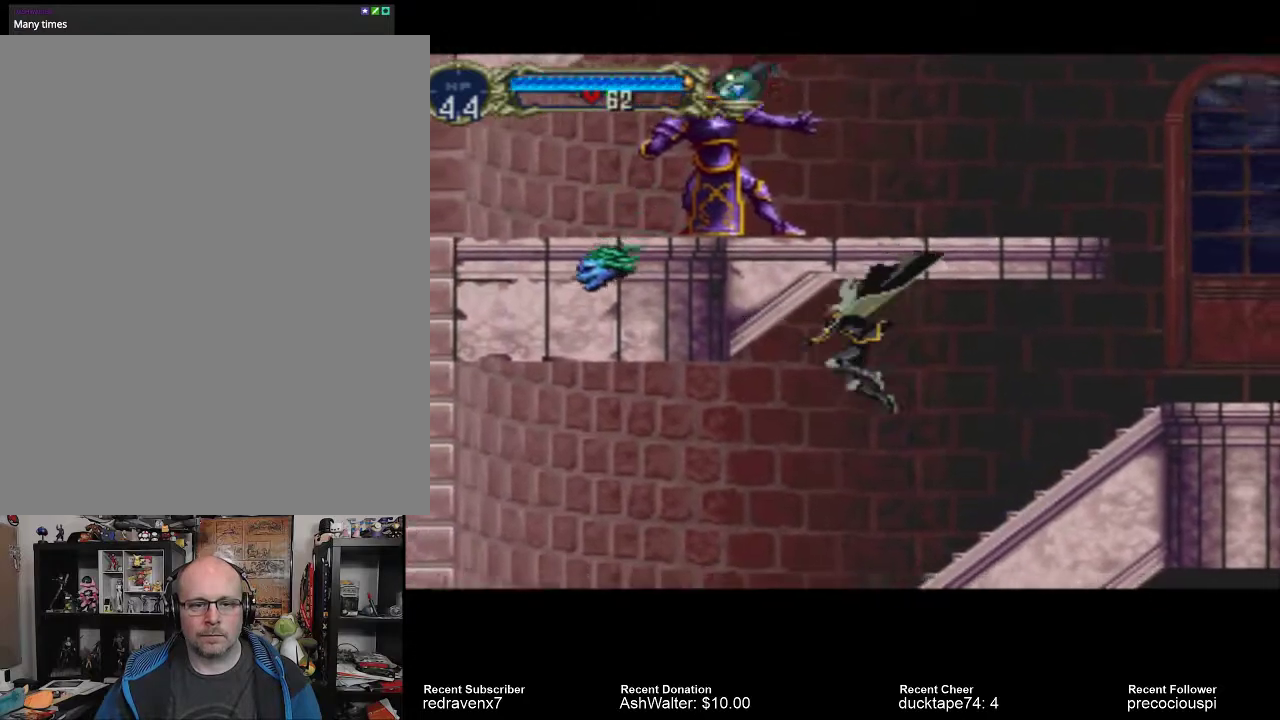
{"buttons": [], "events": []}
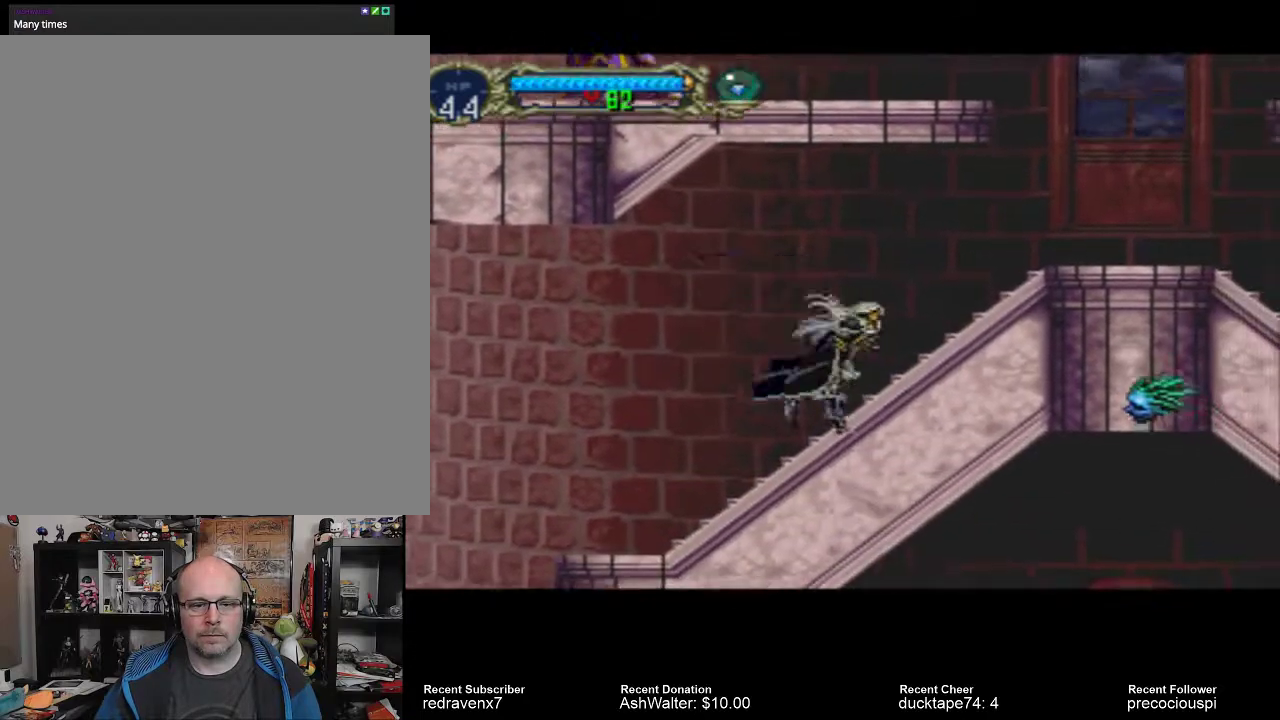
{"buttons": ["SQUARE"], "events": [[500, "SQUARE", "down"]]}
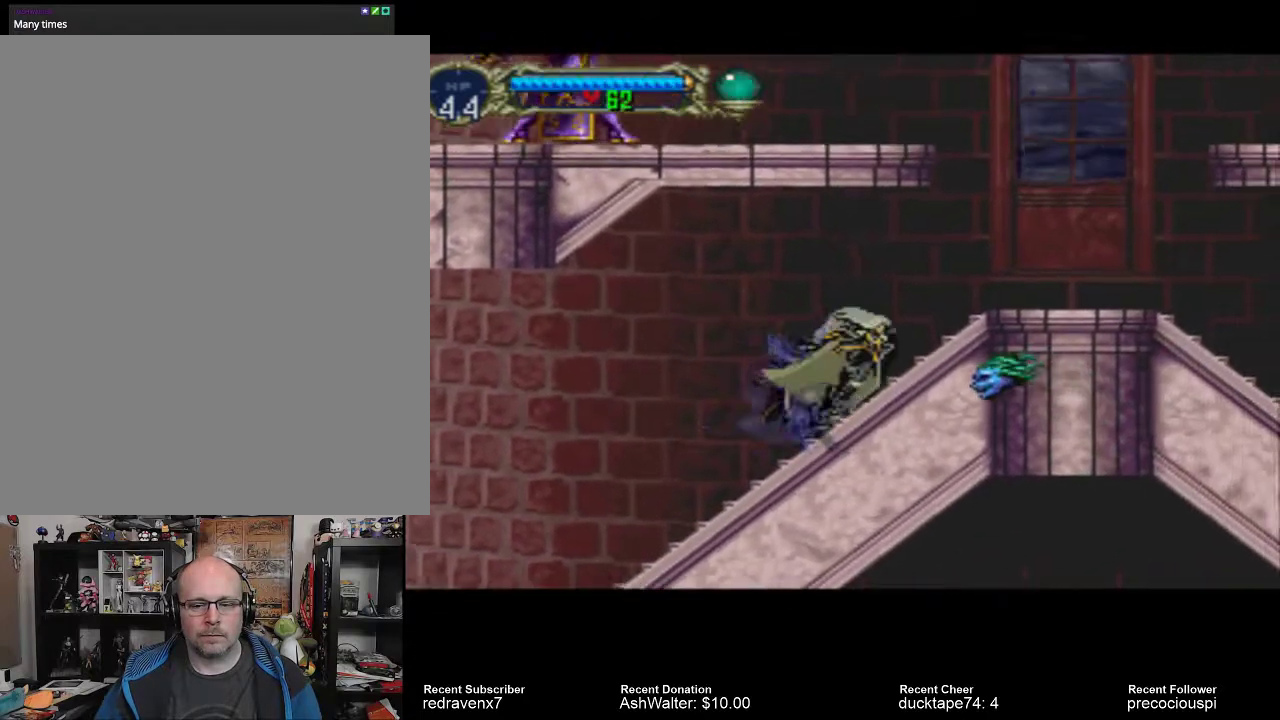
{"buttons": ["CROSS"], "events": [[133, "SQUARE", "up"], [500, "CROSS", "down"]]}
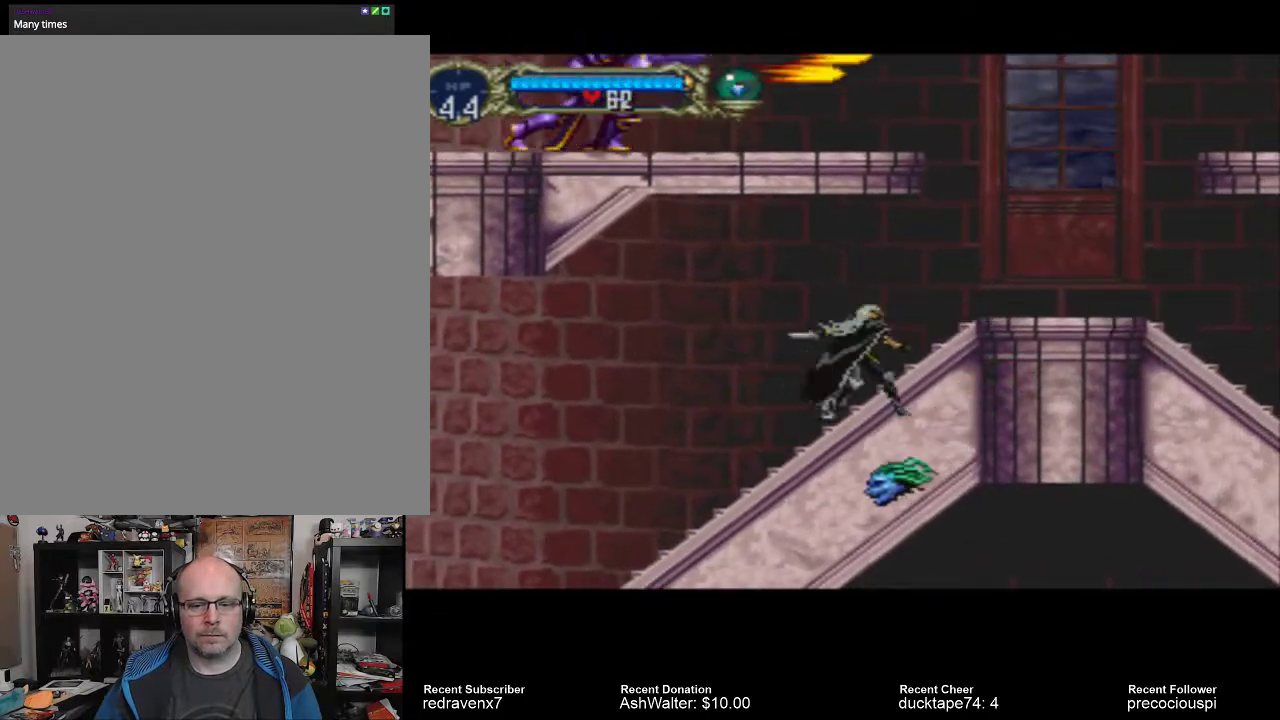
{"buttons": [], "events": [[367, "CROSS", "up"]]}